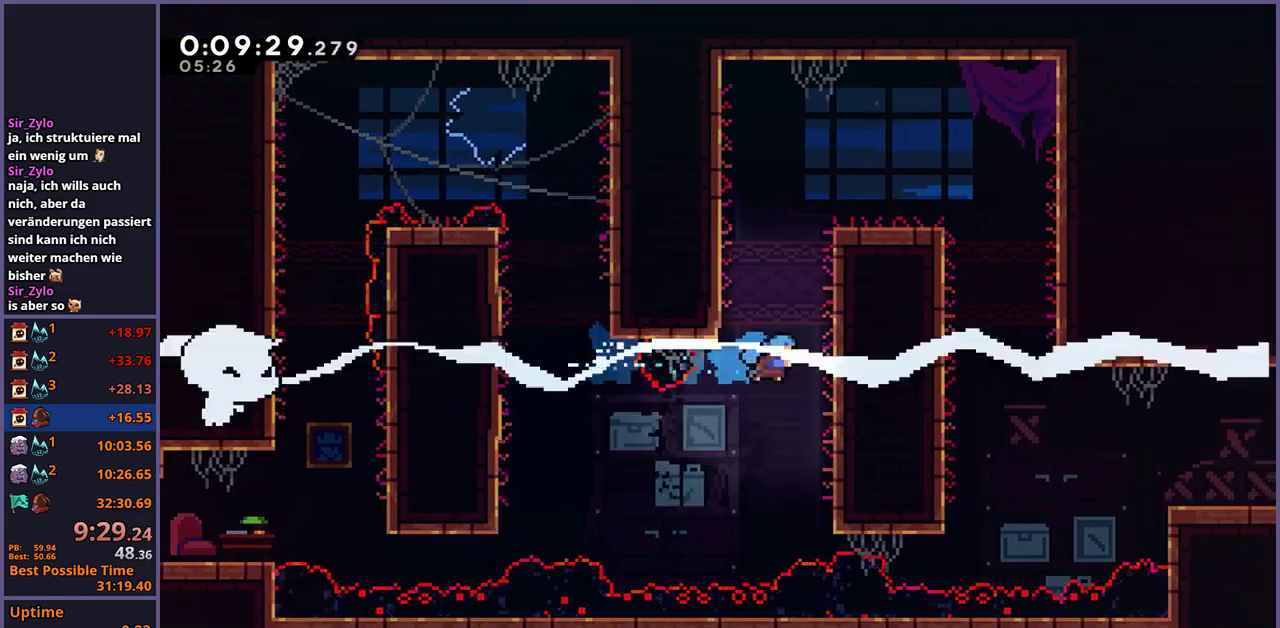
Gameplay with a controller (PlayStation layout); each line is a JSON object with the inputs held at the frame after it. "events" lists button and stick changes between this image and that frame as [ms after this image, input, new state], when the widget could be followed in between. Not read: CROSS.
{"buttons": ["L1"], "left_stick": "right", "right_stick": "center", "events": [[133, "L1", "down"]]}
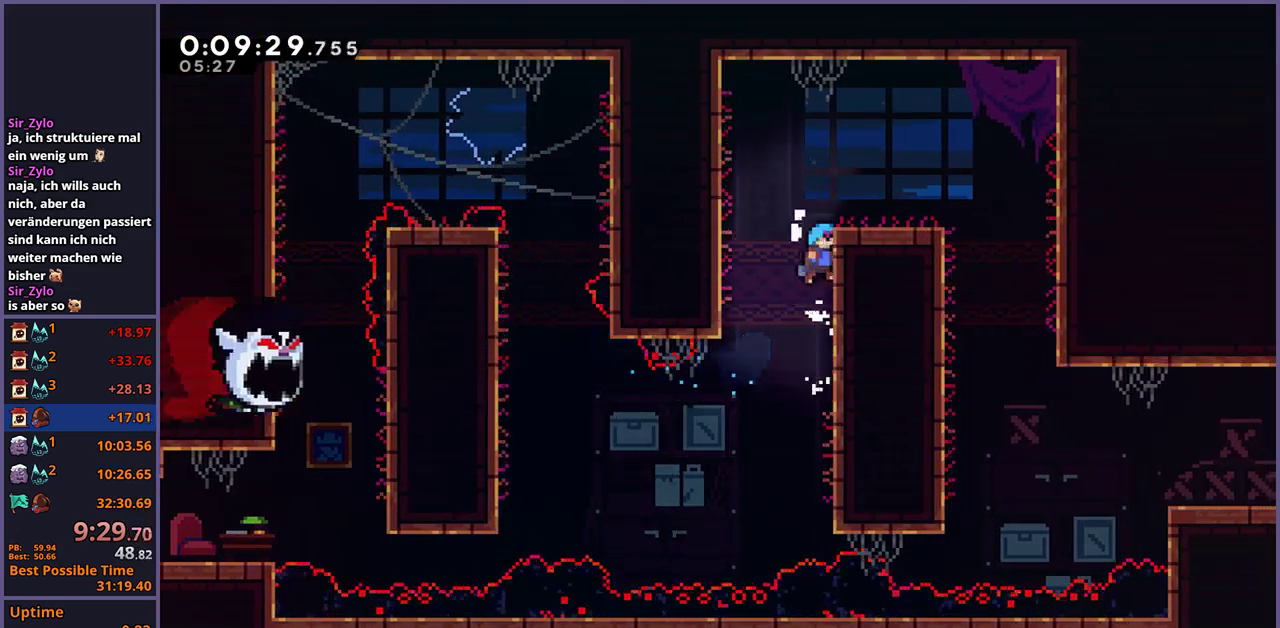
{"buttons": [], "left_stick": "down-right", "right_stick": "center", "events": [[383, "L1", "up"], [417, "left_stick", "down-right"]]}
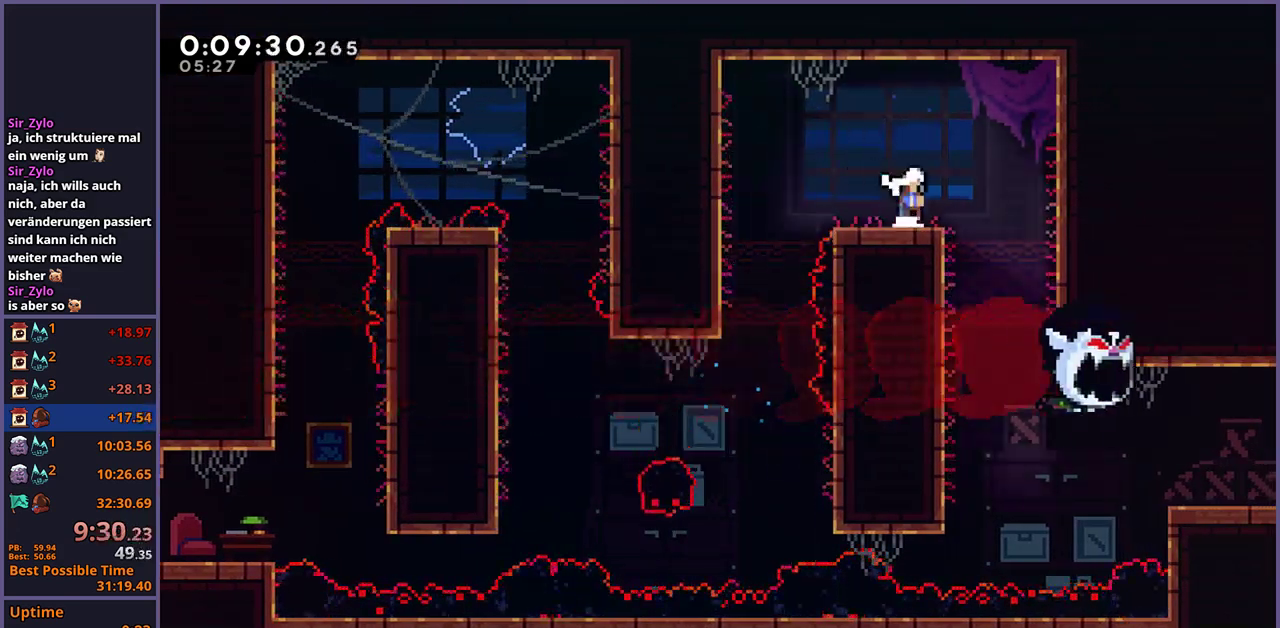
{"buttons": [], "left_stick": "down-right", "right_stick": "center", "events": [[233, "left_stick", "down"], [417, "left_stick", "down-right"]]}
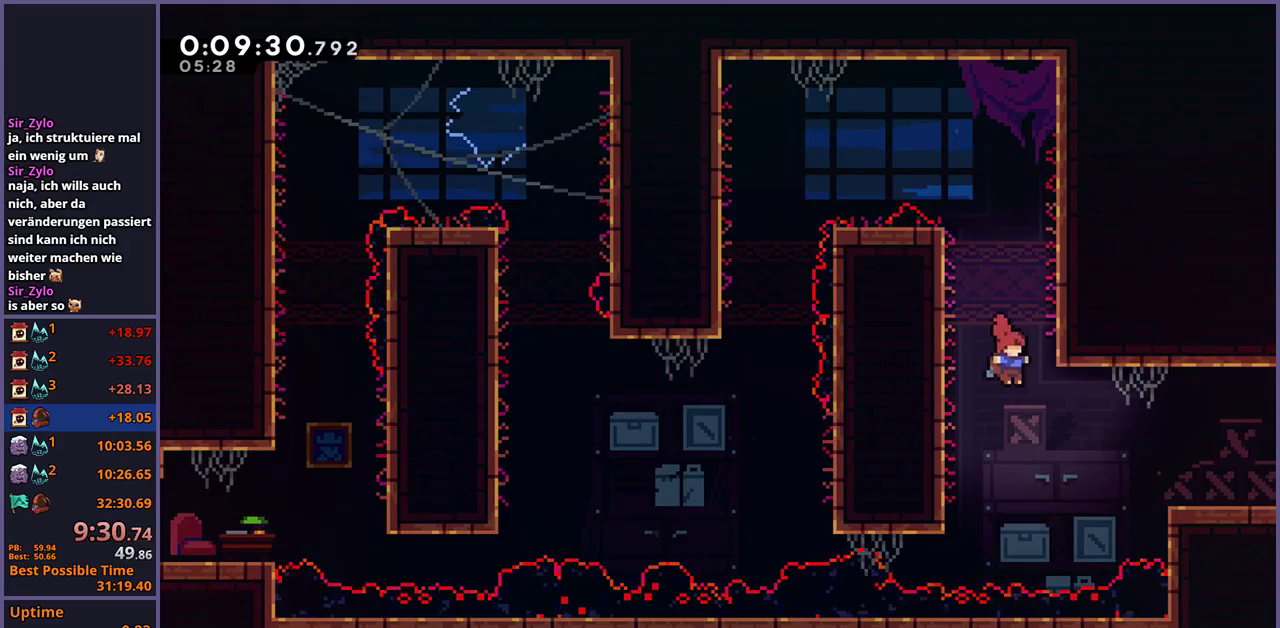
{"buttons": [], "left_stick": "right", "right_stick": "center", "events": [[150, "R1", "down"], [183, "left_stick", "right"], [267, "R1", "up"]]}
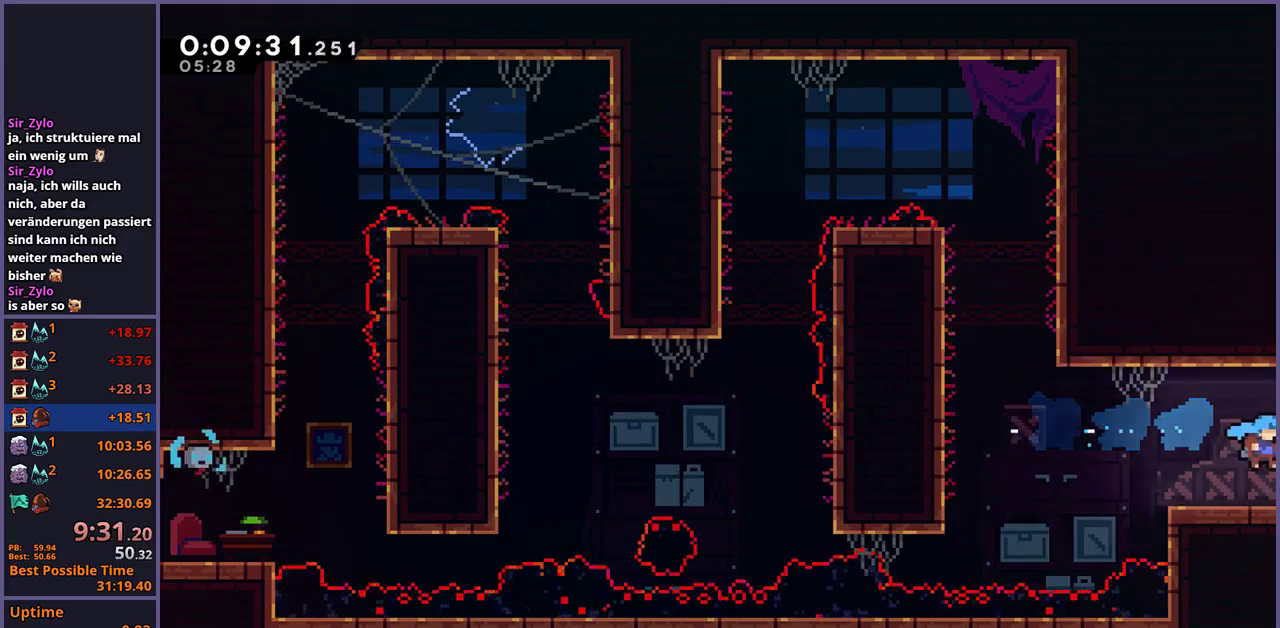
{"buttons": [], "left_stick": "center", "right_stick": "center", "events": [[167, "left_stick", "center"]]}
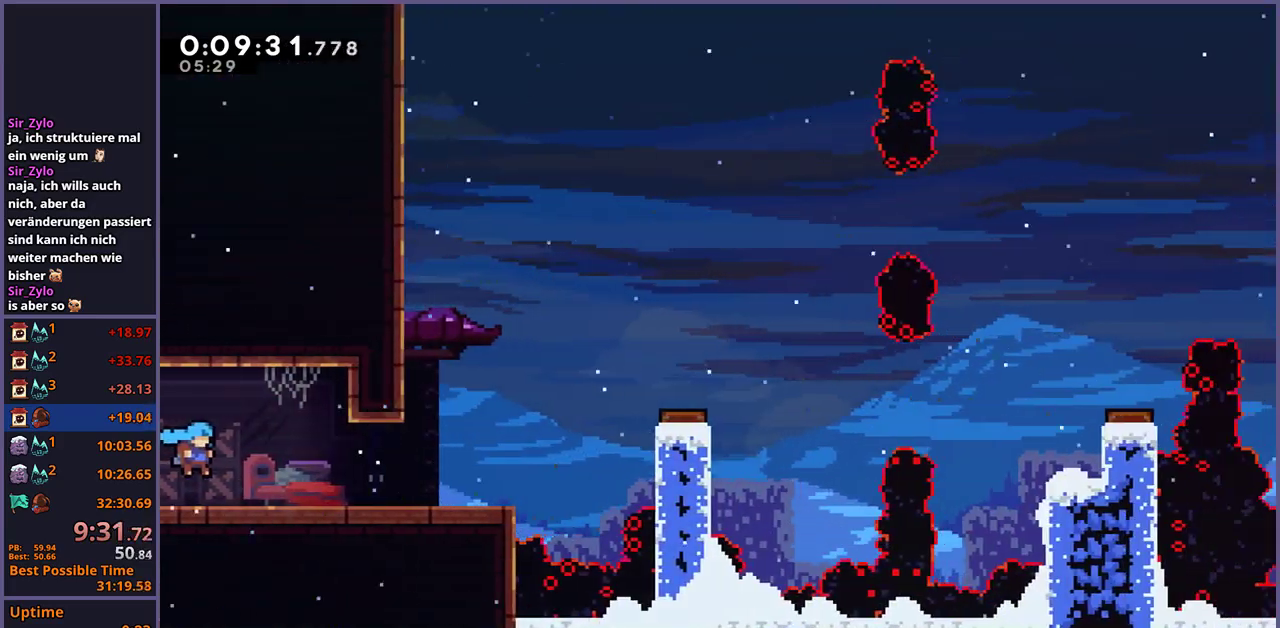
{"buttons": [], "left_stick": "right", "right_stick": "center", "events": [[250, "left_stick", "down-right"], [300, "R1", "down"], [450, "R1", "up"], [500, "left_stick", "right"]]}
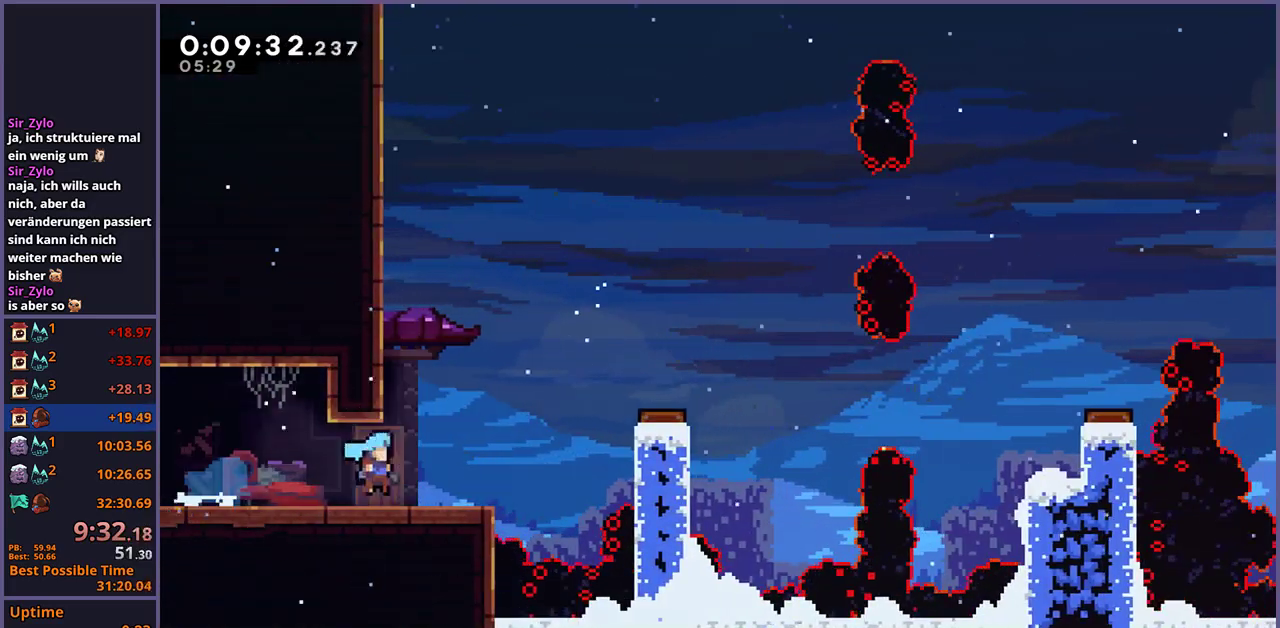
{"buttons": [], "left_stick": "right", "right_stick": "center", "events": []}
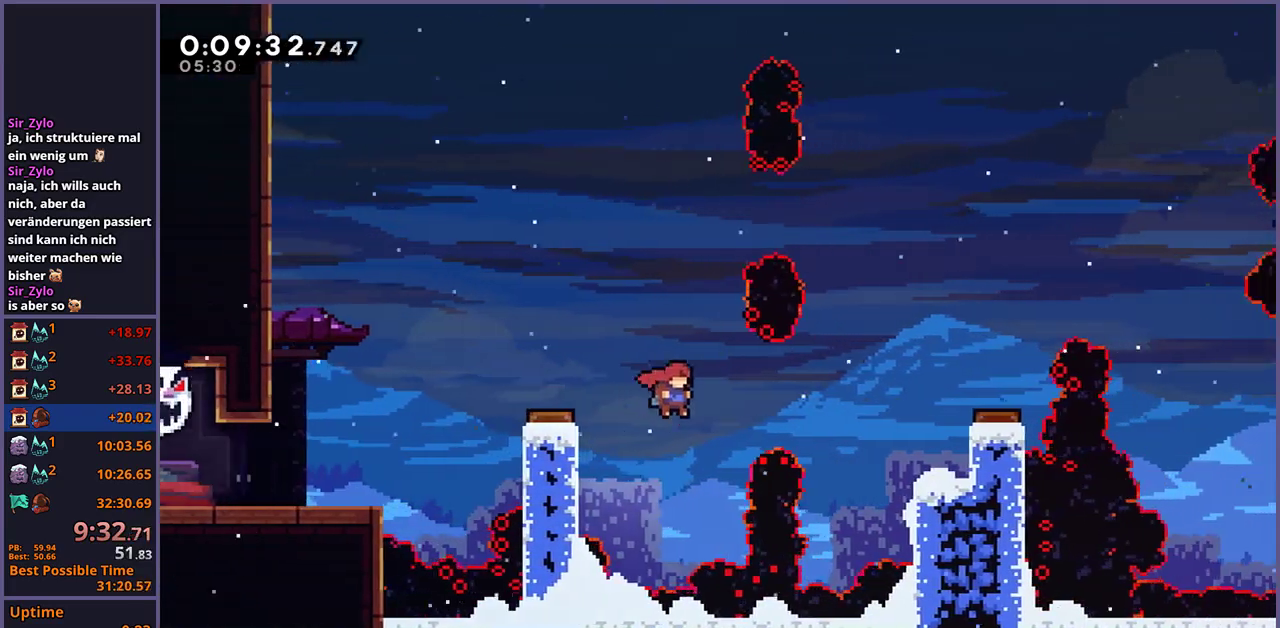
{"buttons": ["L1"], "left_stick": "right", "right_stick": "center", "events": [[100, "R1", "down"], [267, "R1", "up"], [433, "L1", "down"]]}
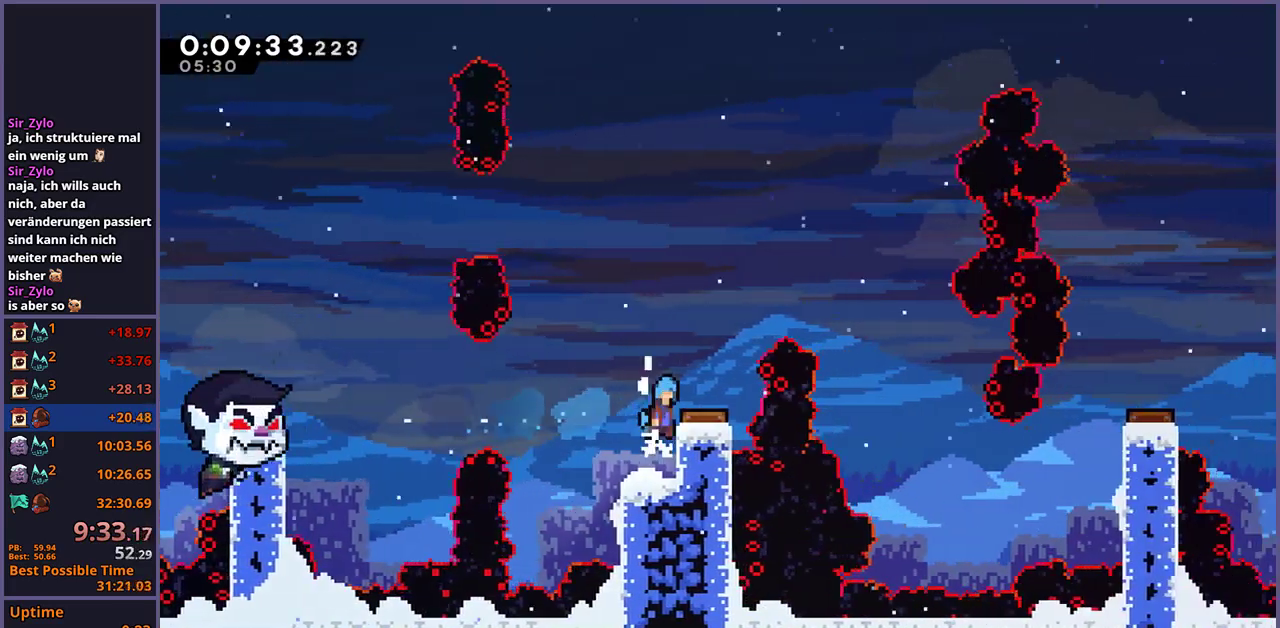
{"buttons": [], "left_stick": "right", "right_stick": "center", "events": [[267, "L1", "up"]]}
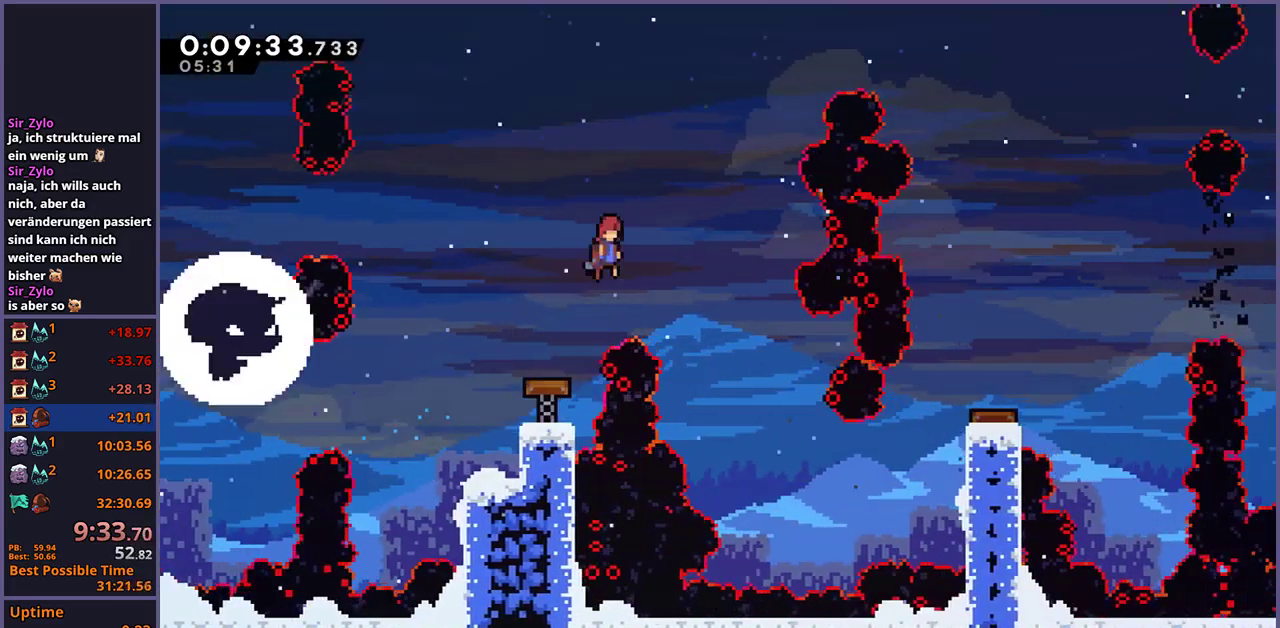
{"buttons": [], "left_stick": "right", "right_stick": "center", "events": []}
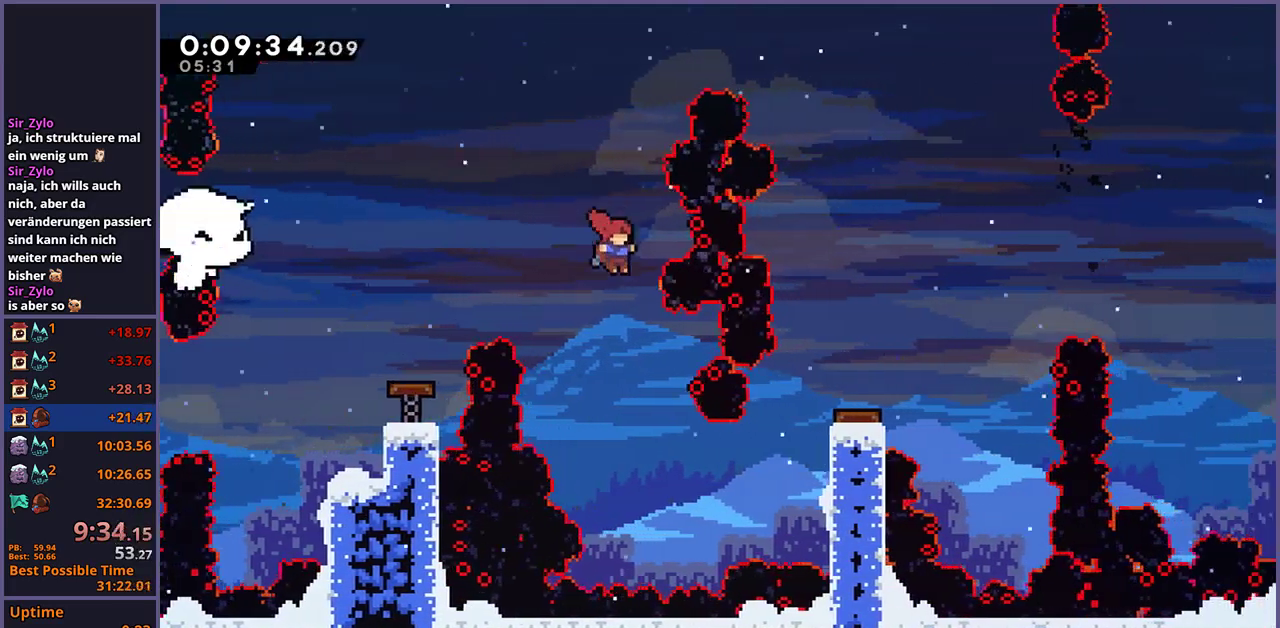
{"buttons": ["R1"], "left_stick": "up-right", "right_stick": "center", "events": [[33, "left_stick", "center"], [217, "left_stick", "up-right"], [450, "R1", "down"]]}
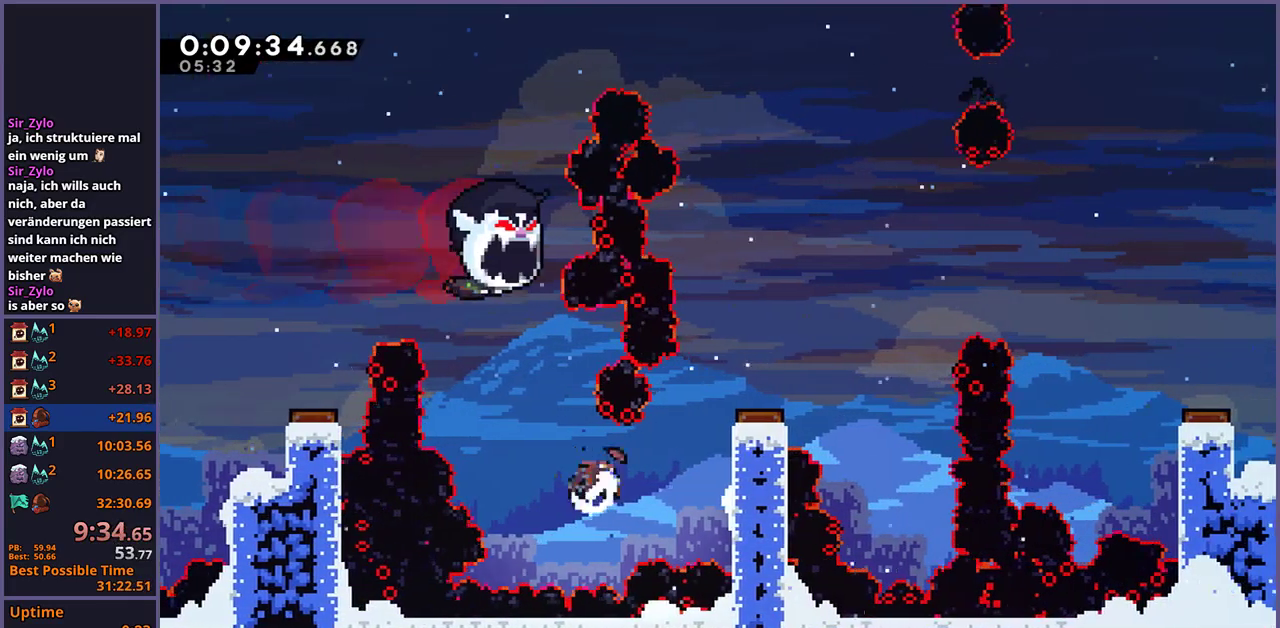
{"buttons": [], "left_stick": "right", "right_stick": "center", "events": [[233, "R1", "up"], [317, "left_stick", "right"], [383, "left_stick", "center"], [483, "left_stick", "right"]]}
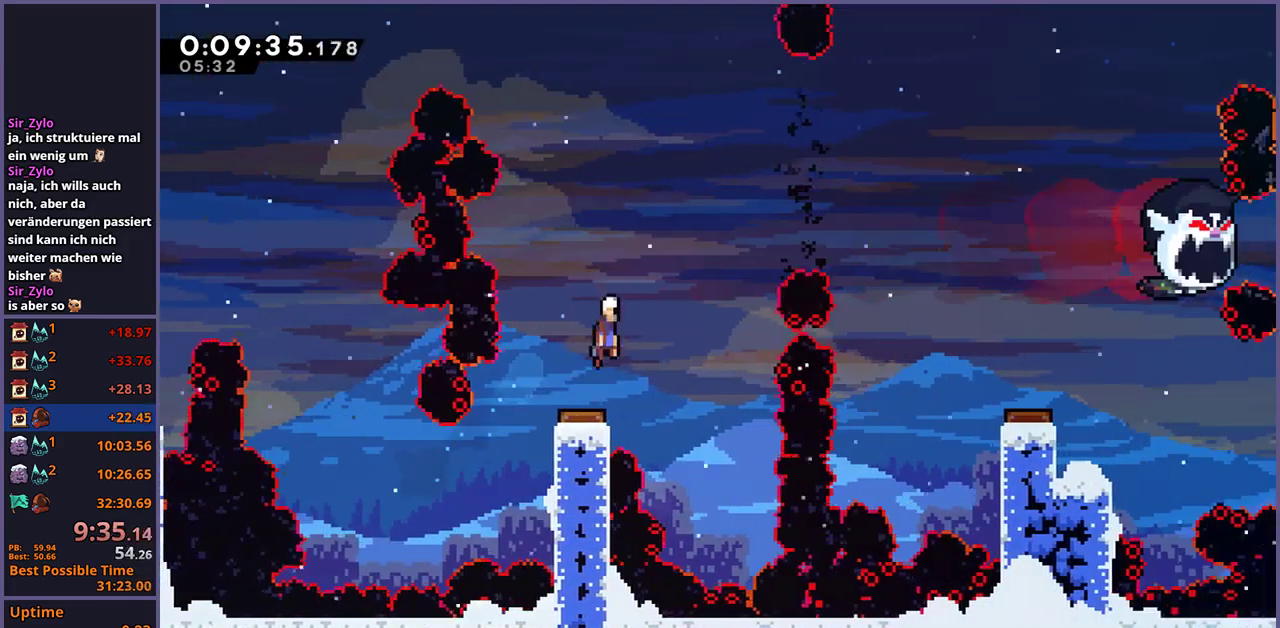
{"buttons": [], "left_stick": "right", "right_stick": "center", "events": []}
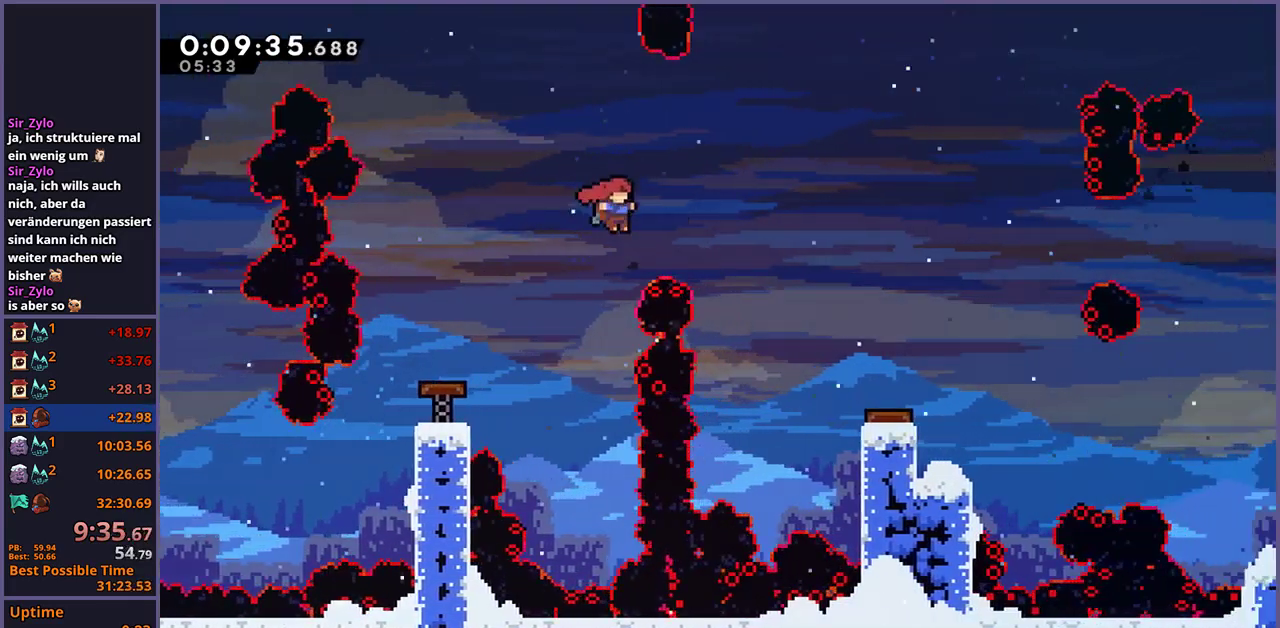
{"buttons": [], "left_stick": "right", "right_stick": "center", "events": [[50, "R1", "down"], [183, "R1", "up"]]}
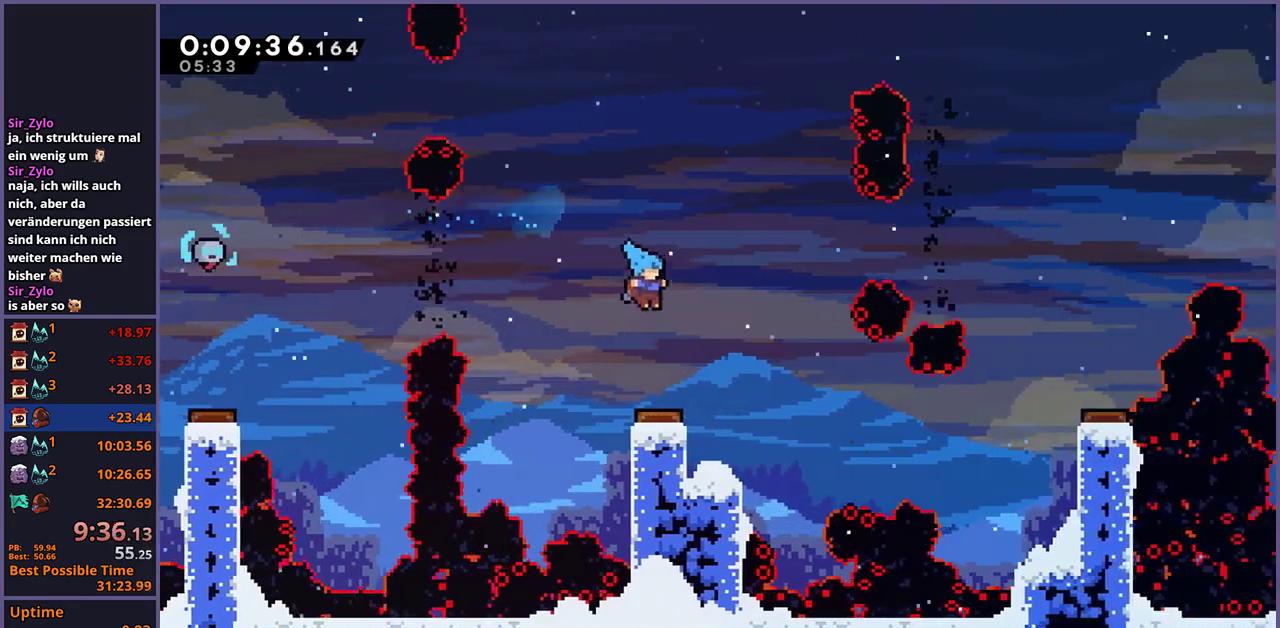
{"buttons": ["R1"], "left_stick": "down-right", "right_stick": "center", "events": [[233, "left_stick", "down"], [417, "left_stick", "down-right"], [450, "R1", "down"]]}
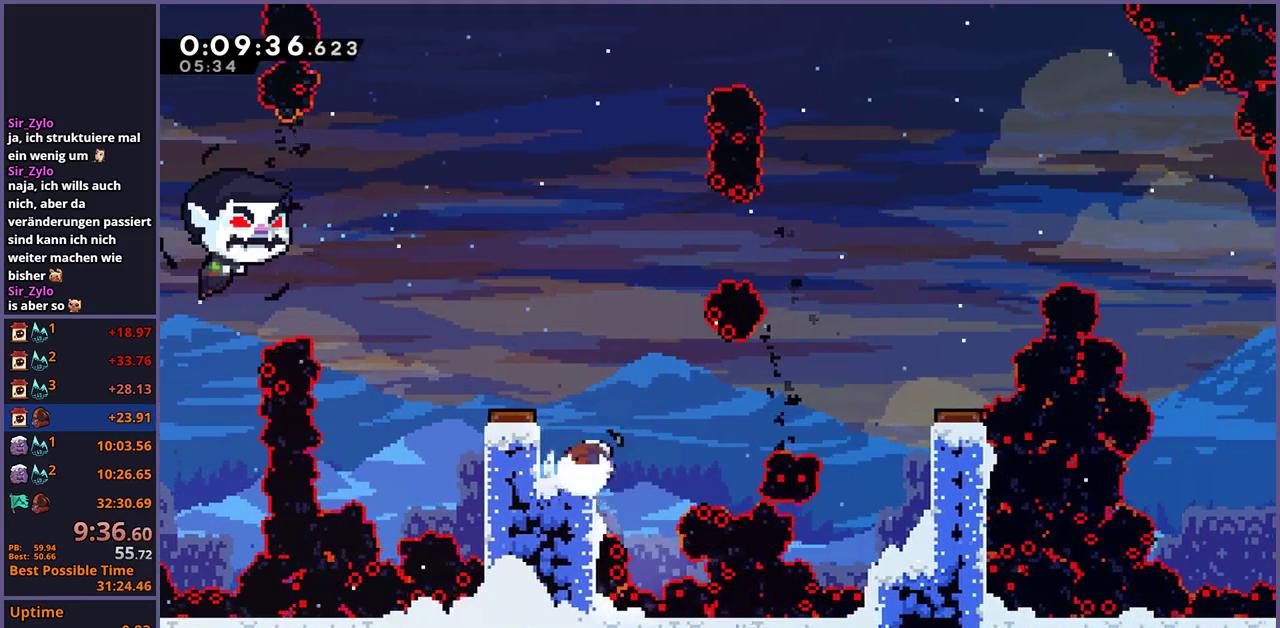
{"buttons": ["L1"], "left_stick": "right", "right_stick": "center", "events": [[233, "R1", "up"], [267, "left_stick", "right"], [333, "L1", "down"]]}
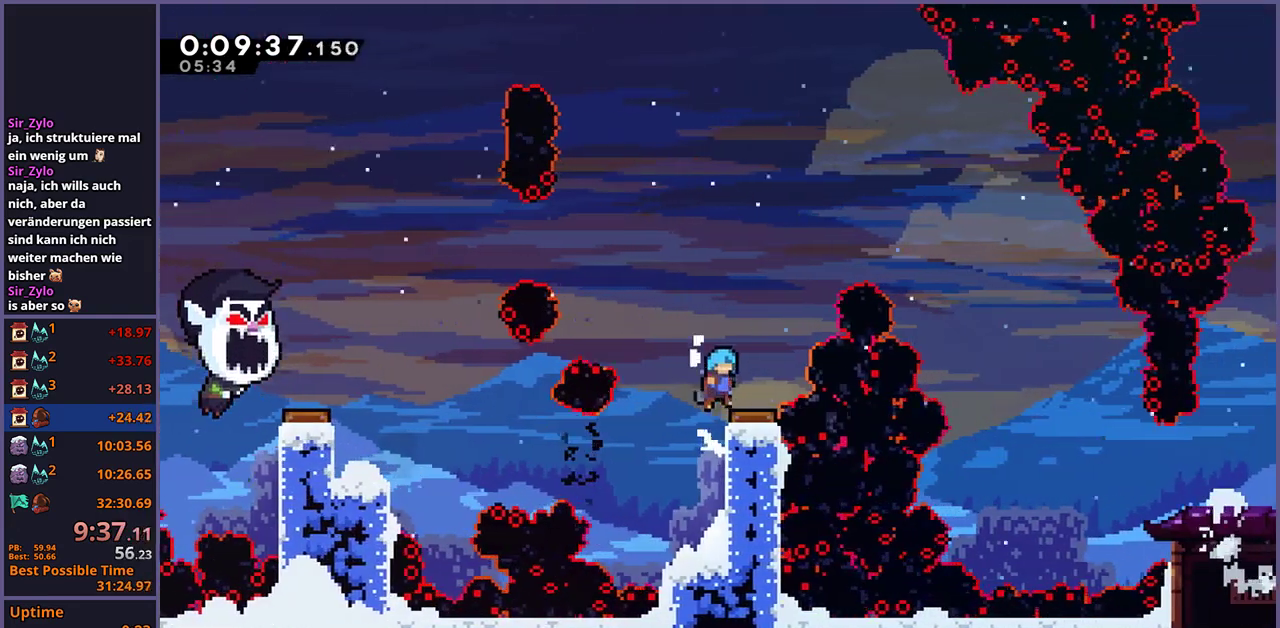
{"buttons": [], "left_stick": "right", "right_stick": "center", "events": [[167, "L1", "up"]]}
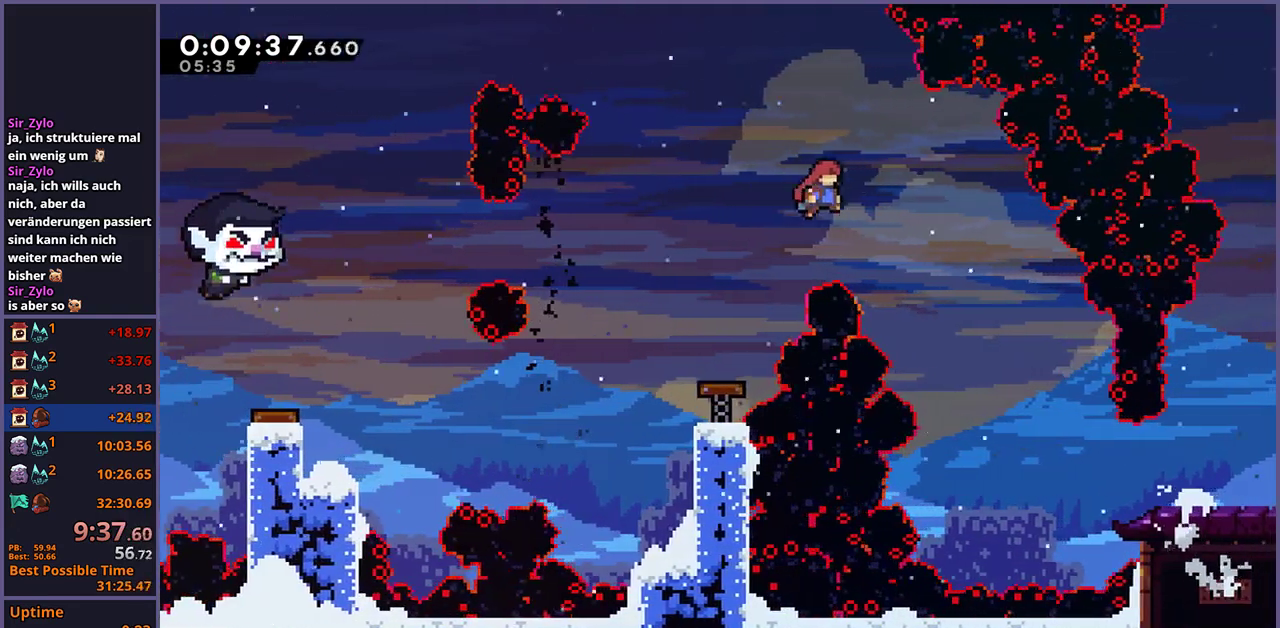
{"buttons": [], "left_stick": "down-right", "right_stick": "center", "events": [[50, "left_stick", "down-right"]]}
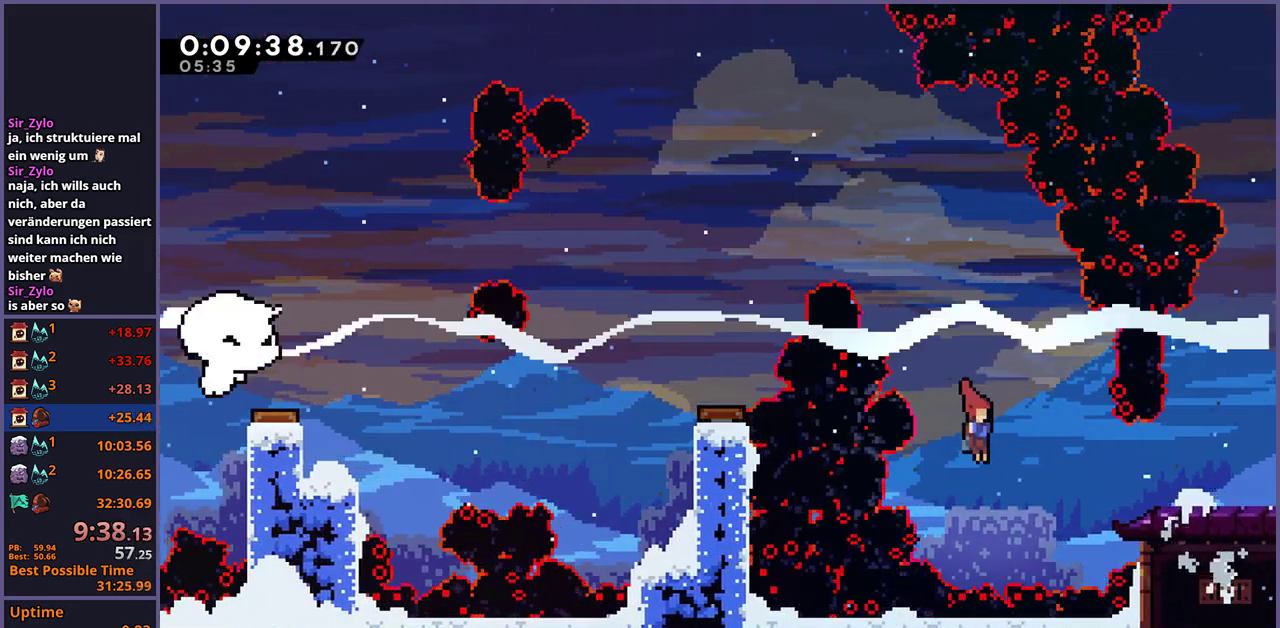
{"buttons": [], "left_stick": "down-right", "right_stick": "center", "events": [[50, "left_stick", "right"], [83, "R1", "down"], [183, "R1", "up"], [383, "left_stick", "down-right"]]}
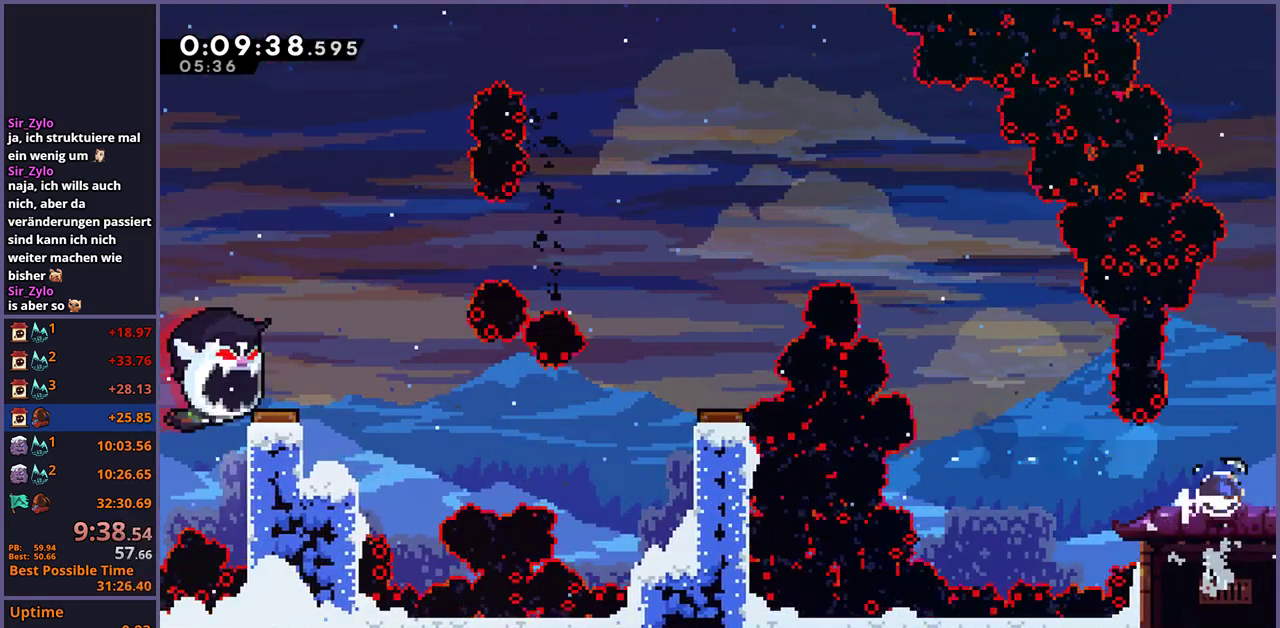
{"buttons": [], "left_stick": "right", "right_stick": "center", "events": [[17, "R1", "down"], [150, "R1", "up"], [333, "left_stick", "center"], [467, "left_stick", "right"]]}
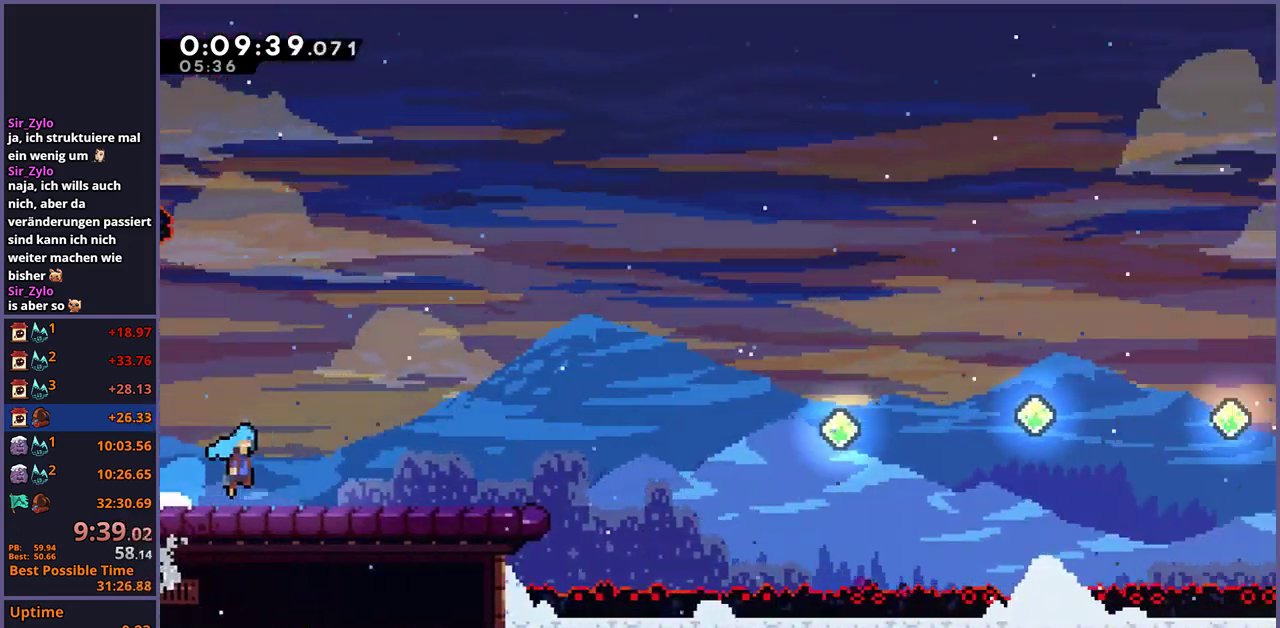
{"buttons": ["R1"], "left_stick": "down-right", "right_stick": "center", "events": [[333, "left_stick", "down-right"], [450, "R1", "down"]]}
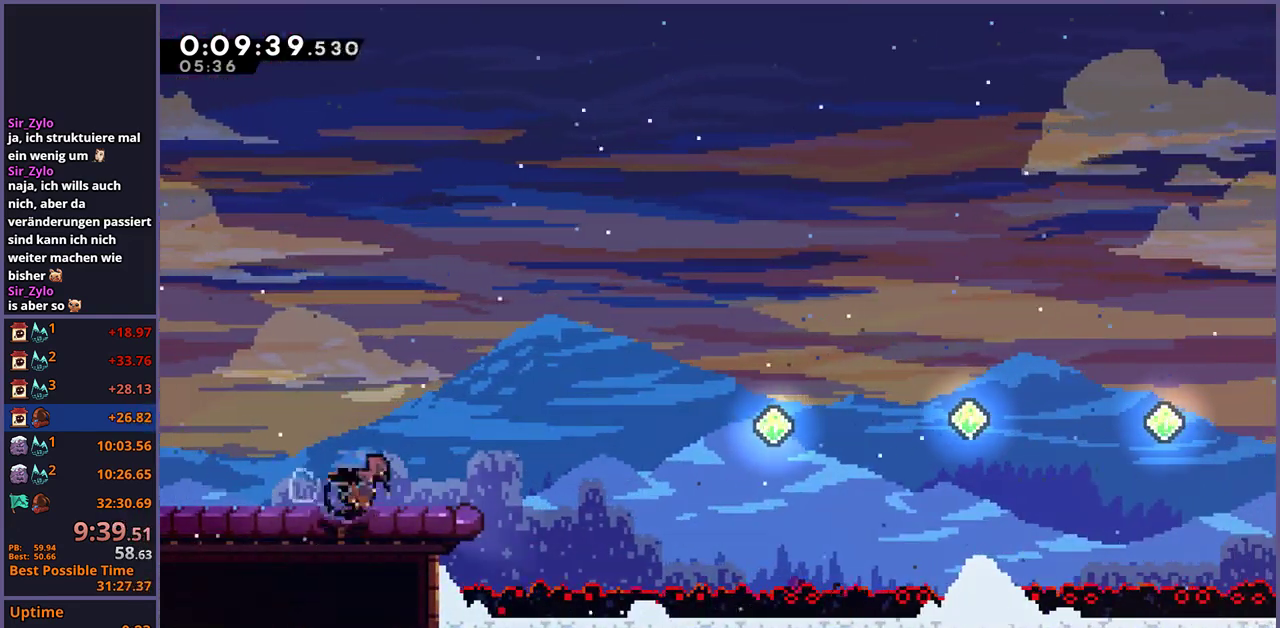
{"buttons": ["R1"], "left_stick": "right", "right_stick": "center", "events": [[250, "left_stick", "right"], [383, "R1", "up"], [500, "R1", "down"]]}
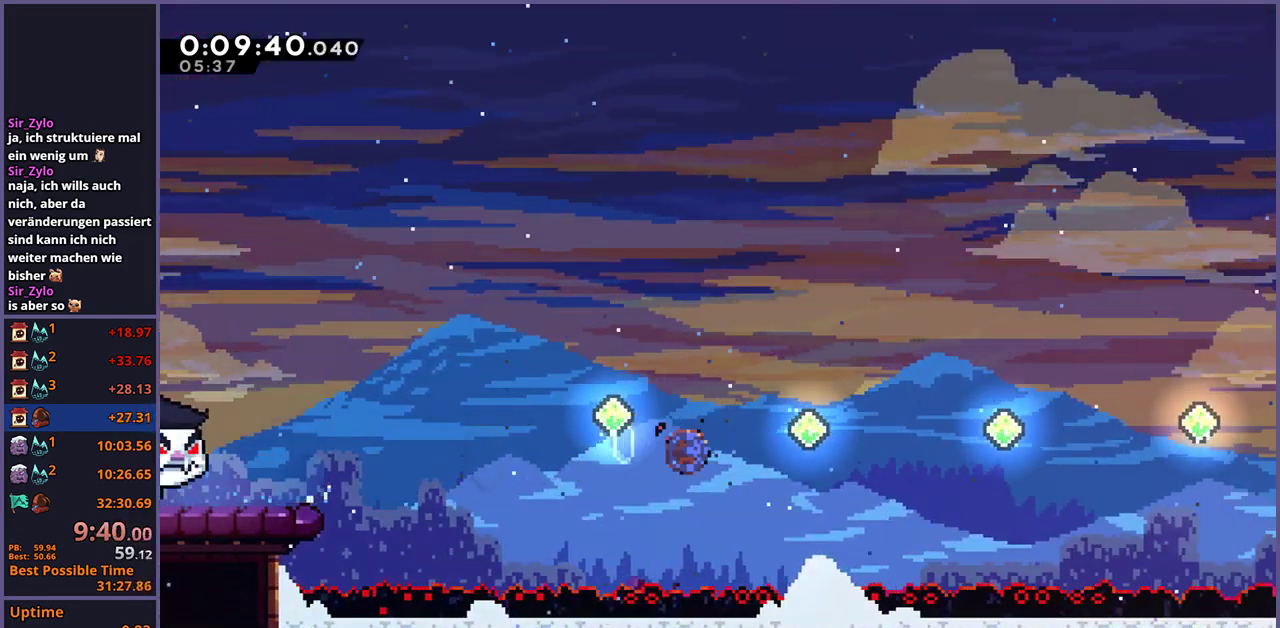
{"buttons": [], "left_stick": "right", "right_stick": "center", "events": [[133, "R1", "up"], [283, "R1", "down"], [500, "R1", "up"]]}
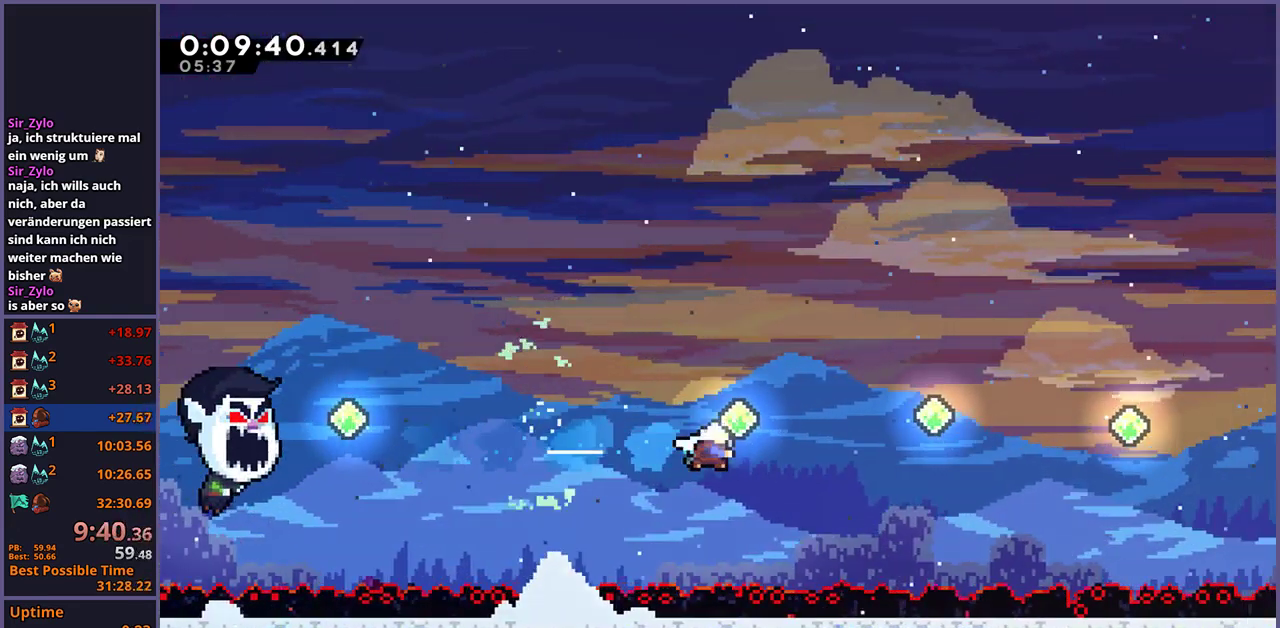
{"buttons": [], "left_stick": "right", "right_stick": "center", "events": [[183, "R1", "down"], [450, "R1", "up"]]}